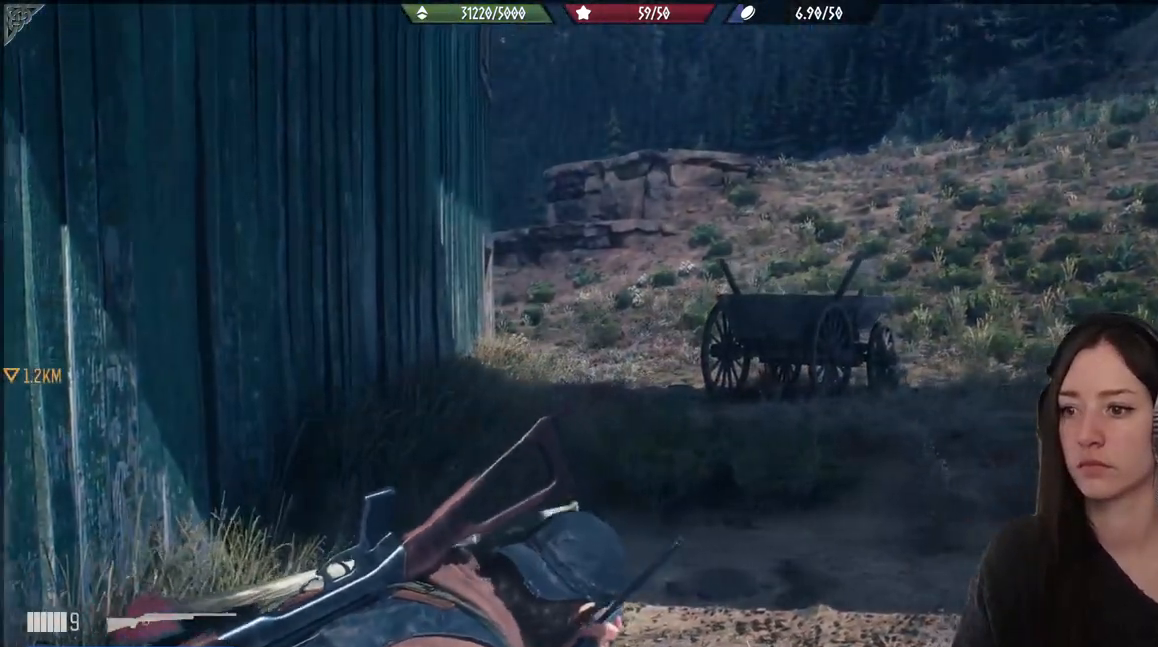
Gameplay with a controller (Xbox layout); each line is a JSON object with the inputs held at the frame after it. "events" lists button and stick changes between this image and that frame as [ms after this image, input, new state], when the widget could be followed in between.
{"buttons": [], "left_stick": "up", "right_stick": "right", "events": [[167, "right_stick", "right"]]}
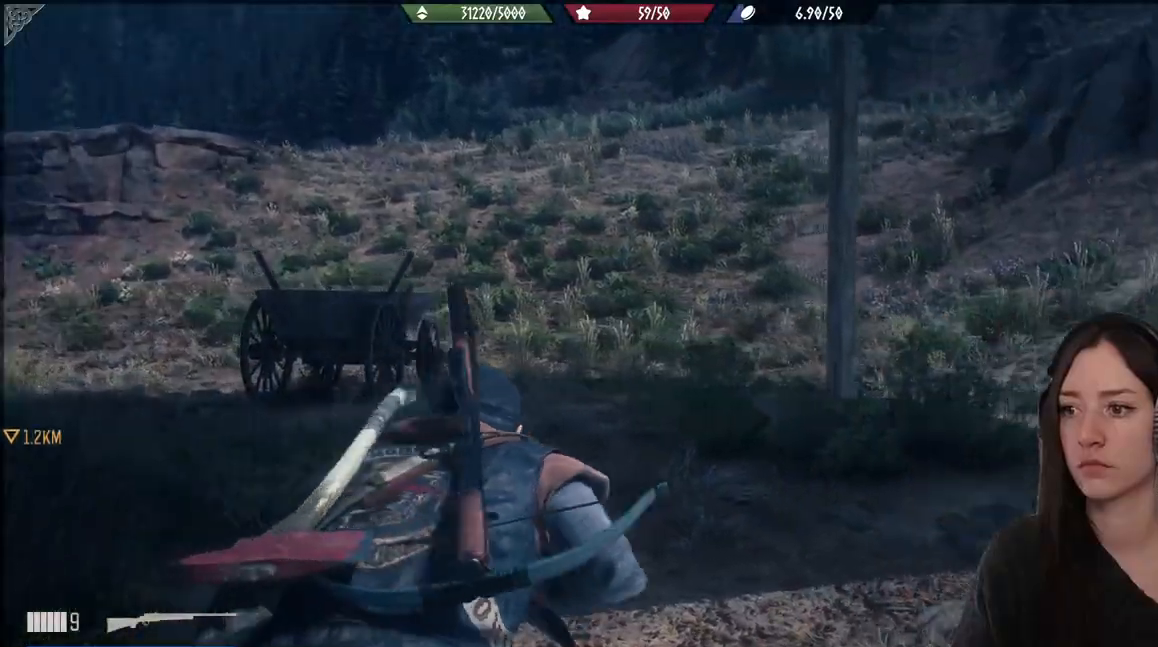
{"buttons": [], "left_stick": "up", "right_stick": "right", "events": []}
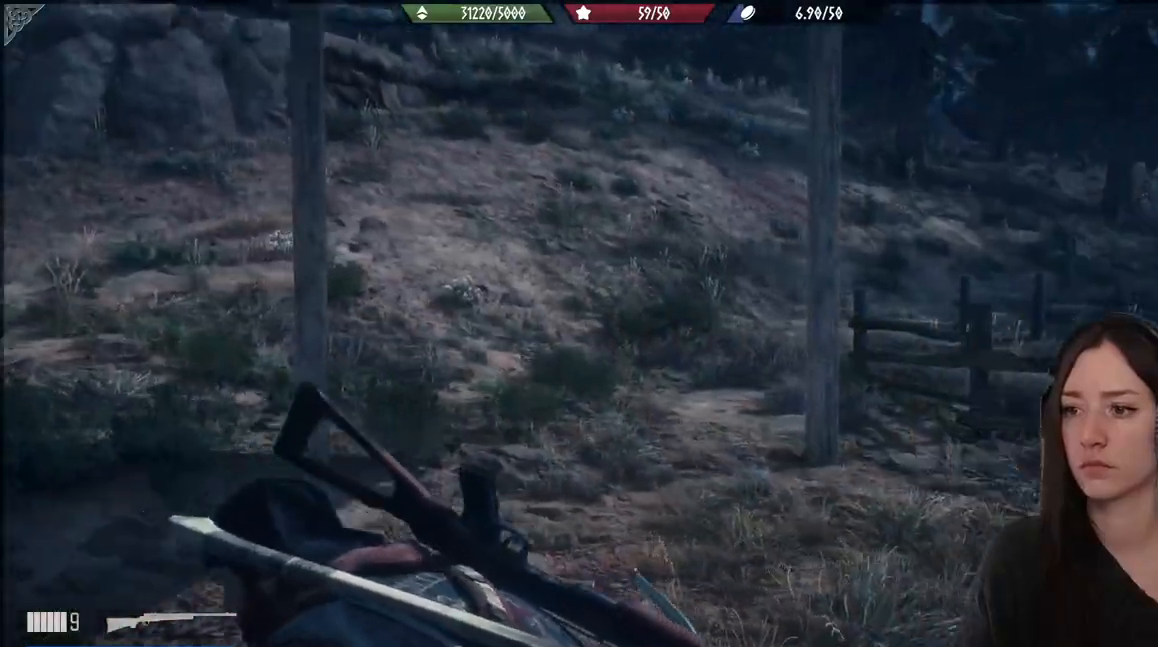
{"buttons": [], "left_stick": "up-right", "right_stick": "right", "events": [[33, "left_stick", "center"], [167, "left_stick", "up-right"]]}
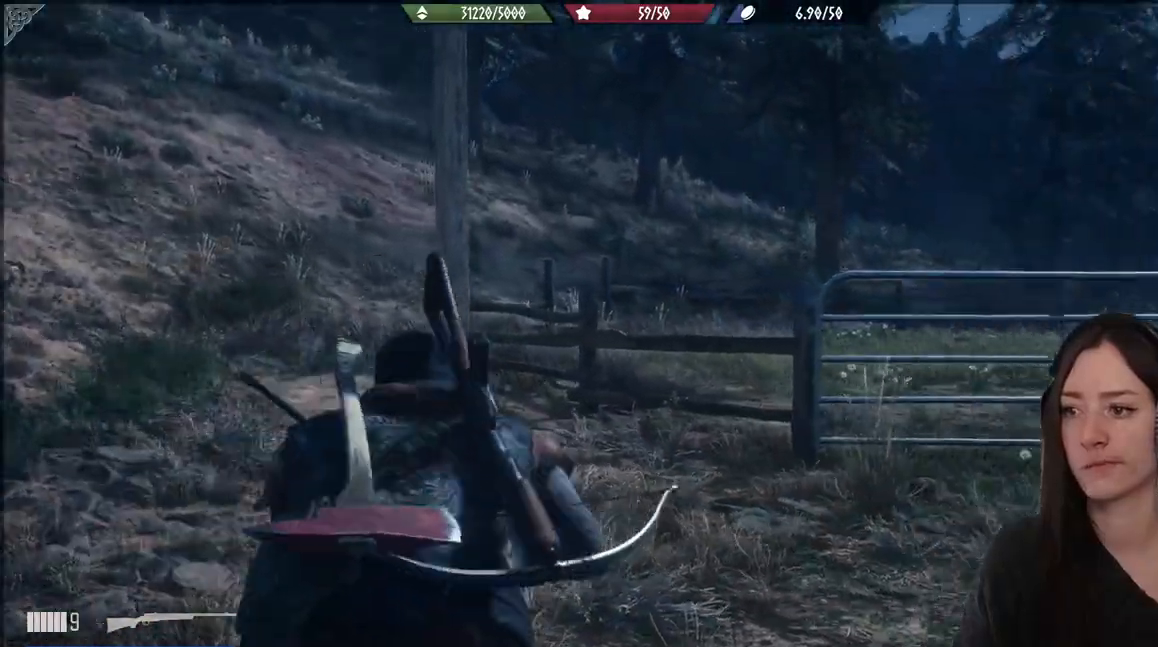
{"buttons": [], "left_stick": "up-right", "right_stick": "center", "events": [[367, "right_stick", "center"]]}
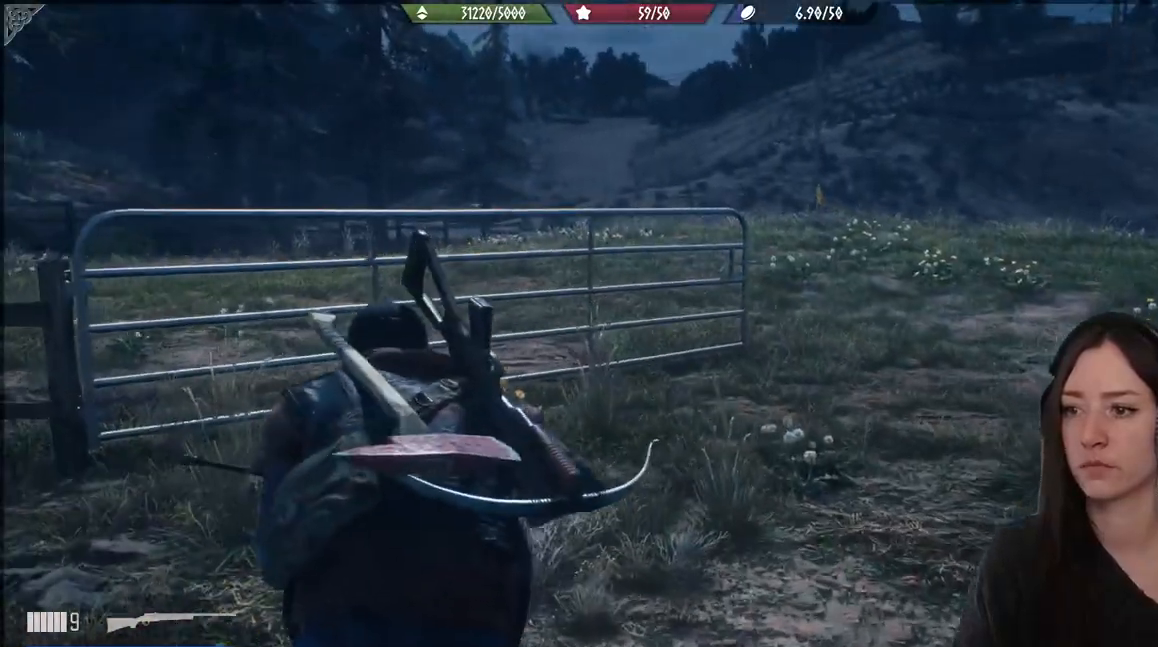
{"buttons": [], "left_stick": "up-right", "right_stick": "center", "events": []}
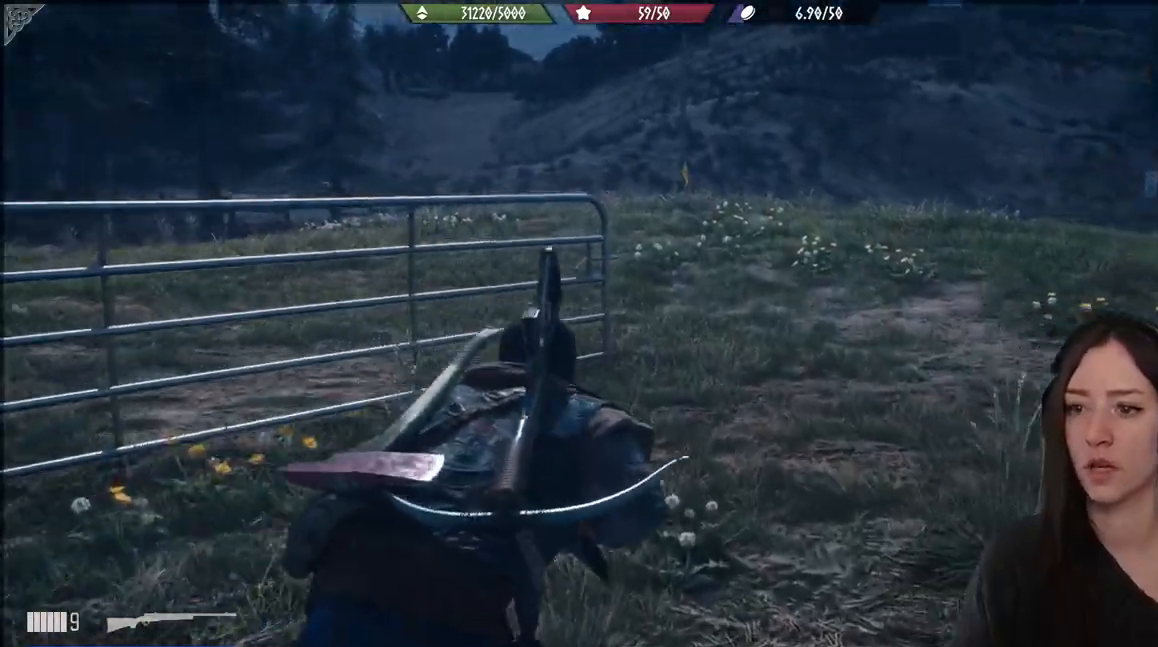
{"buttons": [], "left_stick": "up-right", "right_stick": "center", "events": [[350, "right_stick", "right"], [417, "right_stick", "center"]]}
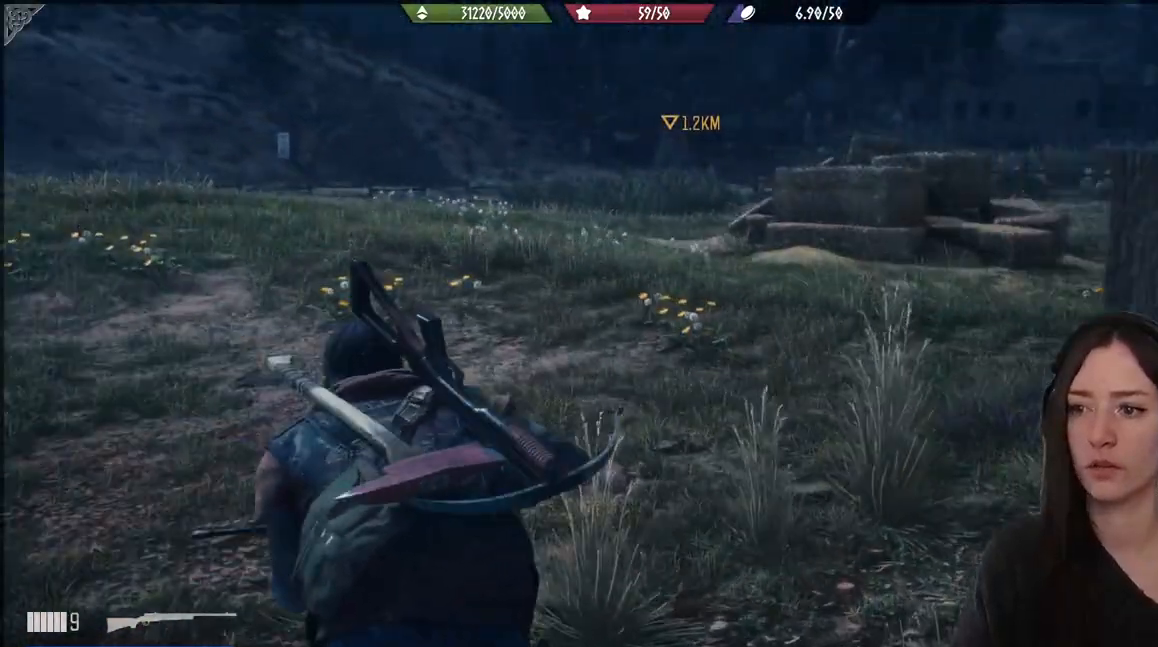
{"buttons": [], "left_stick": "up-right", "right_stick": "center", "events": [[200, "right_stick", "right"], [383, "right_stick", "center"]]}
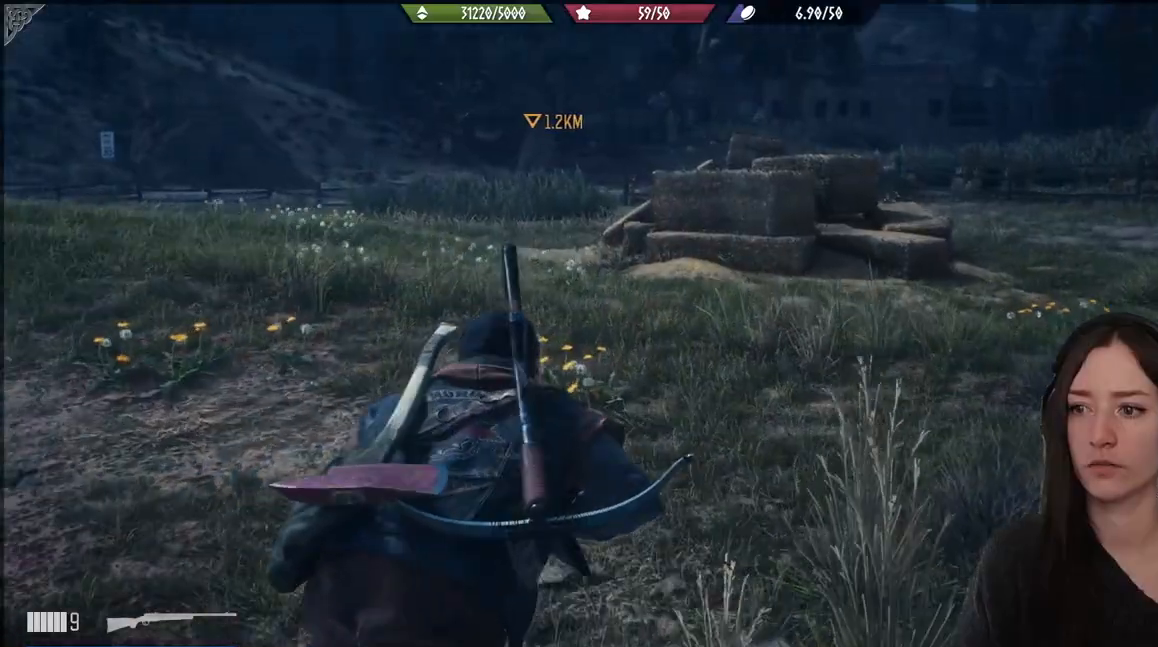
{"buttons": [], "left_stick": "up-right", "right_stick": "center", "events": []}
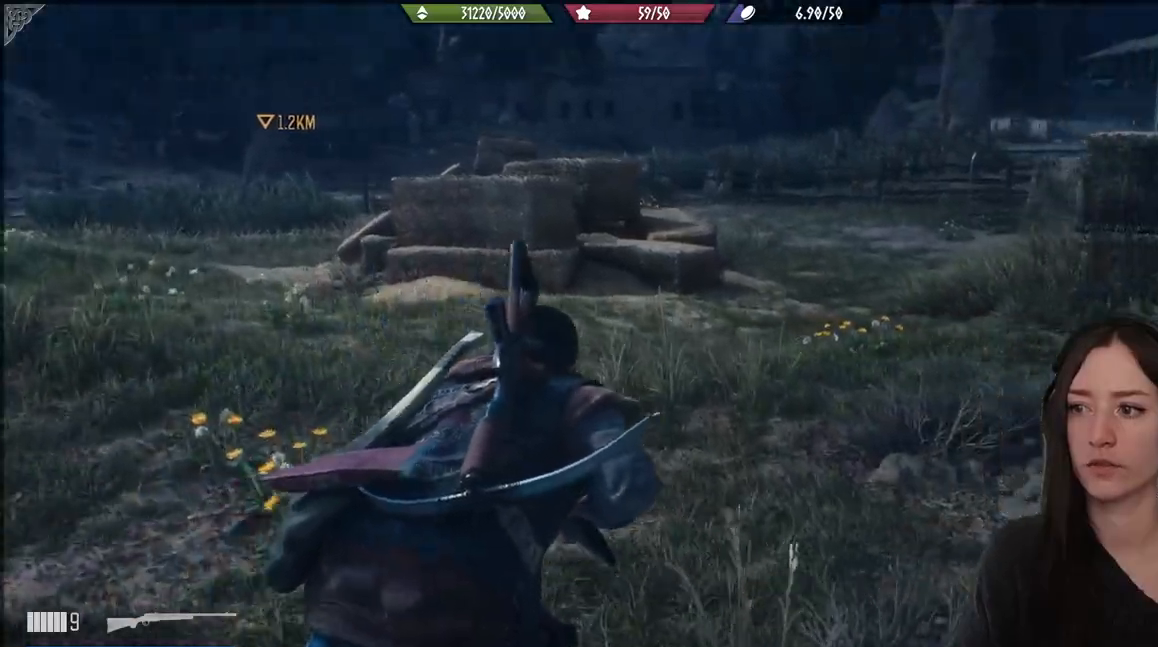
{"buttons": [], "left_stick": "up", "right_stick": "center", "events": [[250, "left_stick", "up"]]}
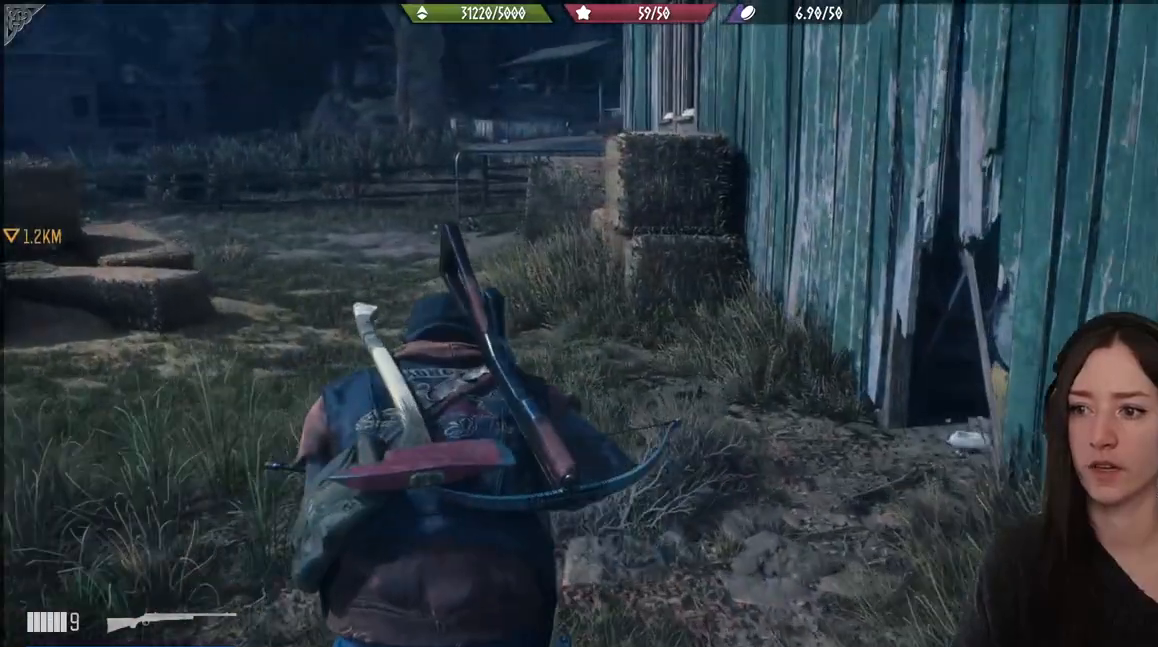
{"buttons": [], "left_stick": "up", "right_stick": "center", "events": []}
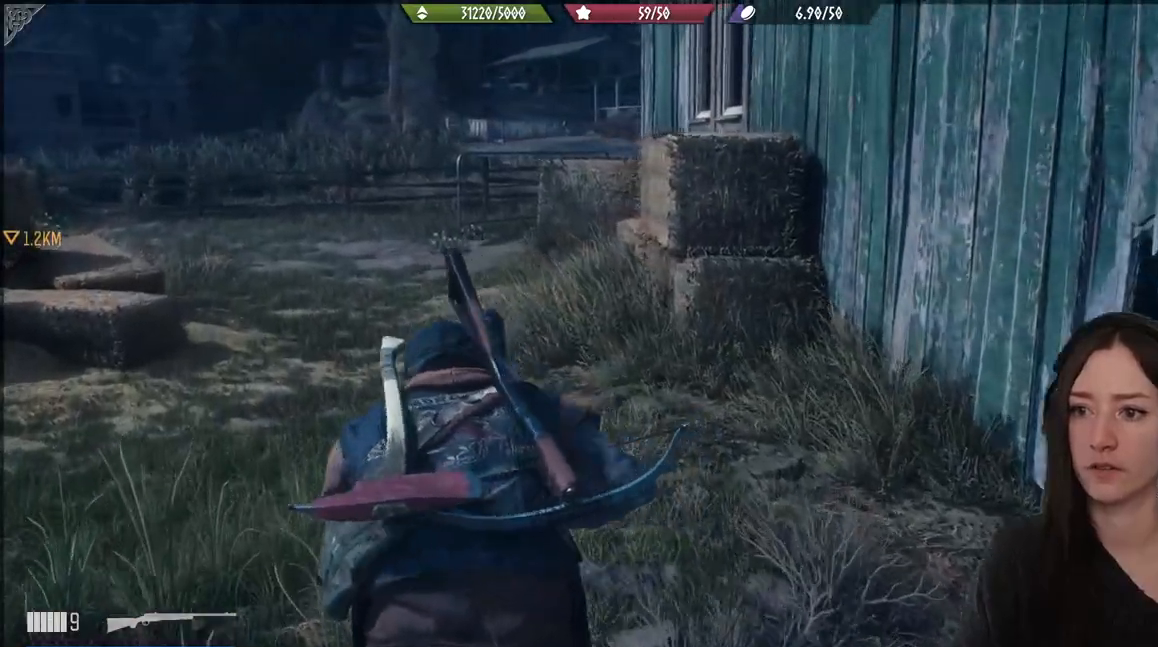
{"buttons": [], "left_stick": "up", "right_stick": "center", "events": [[133, "right_stick", "left"], [333, "right_stick", "center"]]}
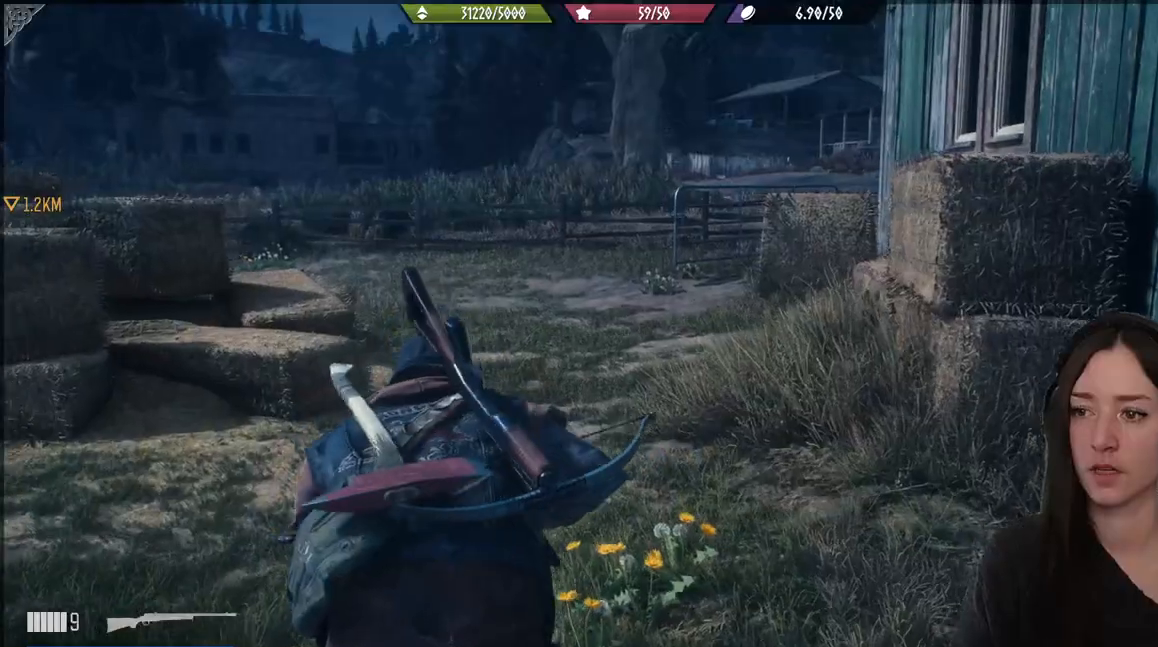
{"buttons": [], "left_stick": "up", "right_stick": "center", "events": []}
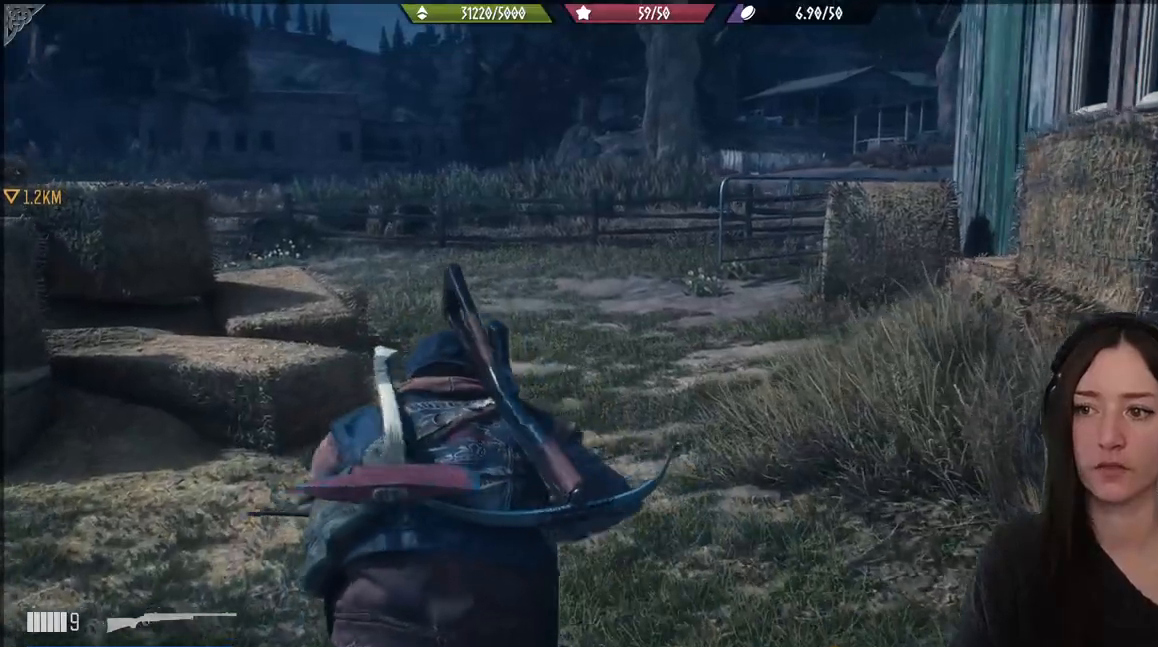
{"buttons": [], "left_stick": "up", "right_stick": "center", "events": []}
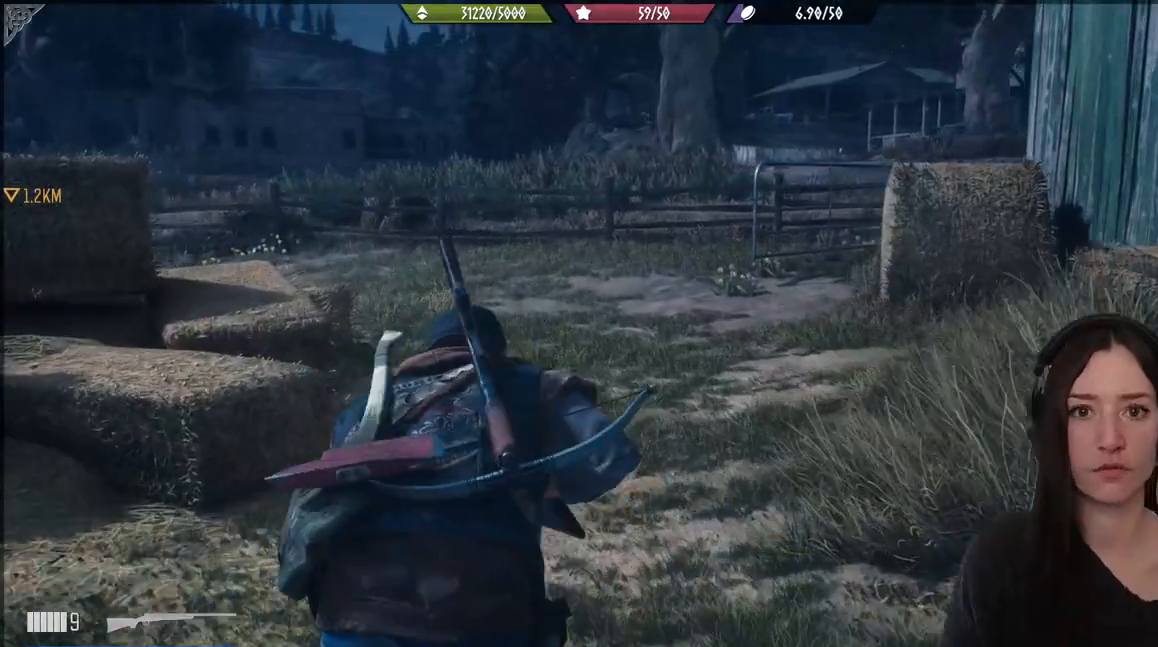
{"buttons": [], "left_stick": "up", "right_stick": "center", "events": []}
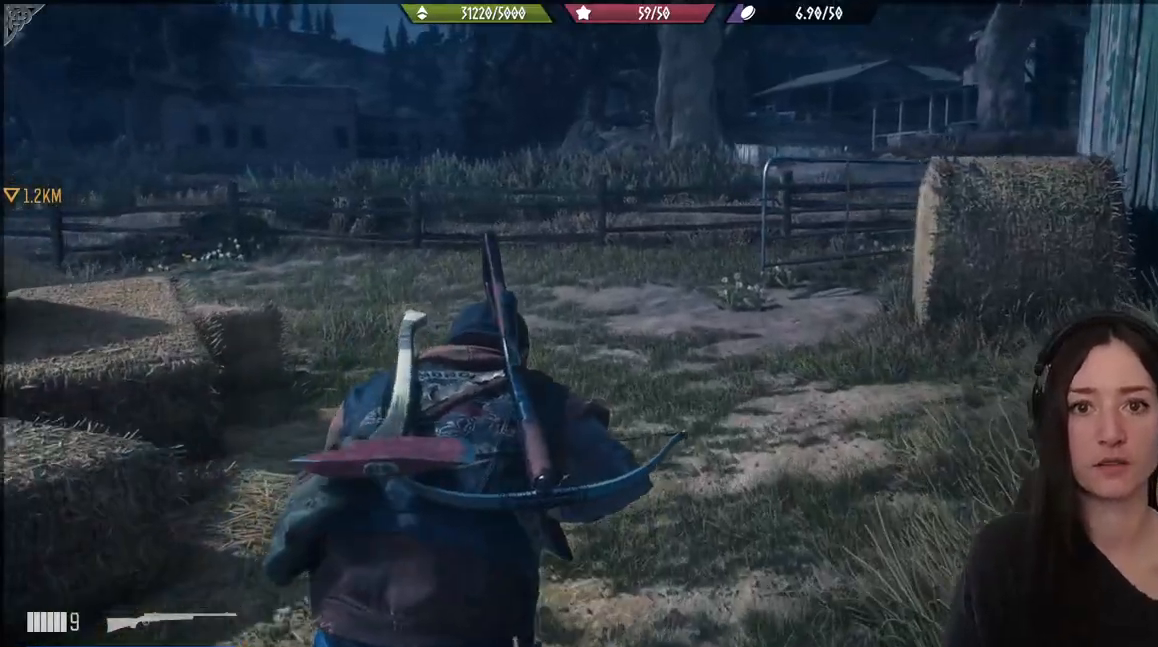
{"buttons": [], "left_stick": "up", "right_stick": "up-left", "events": [[467, "right_stick", "up-left"]]}
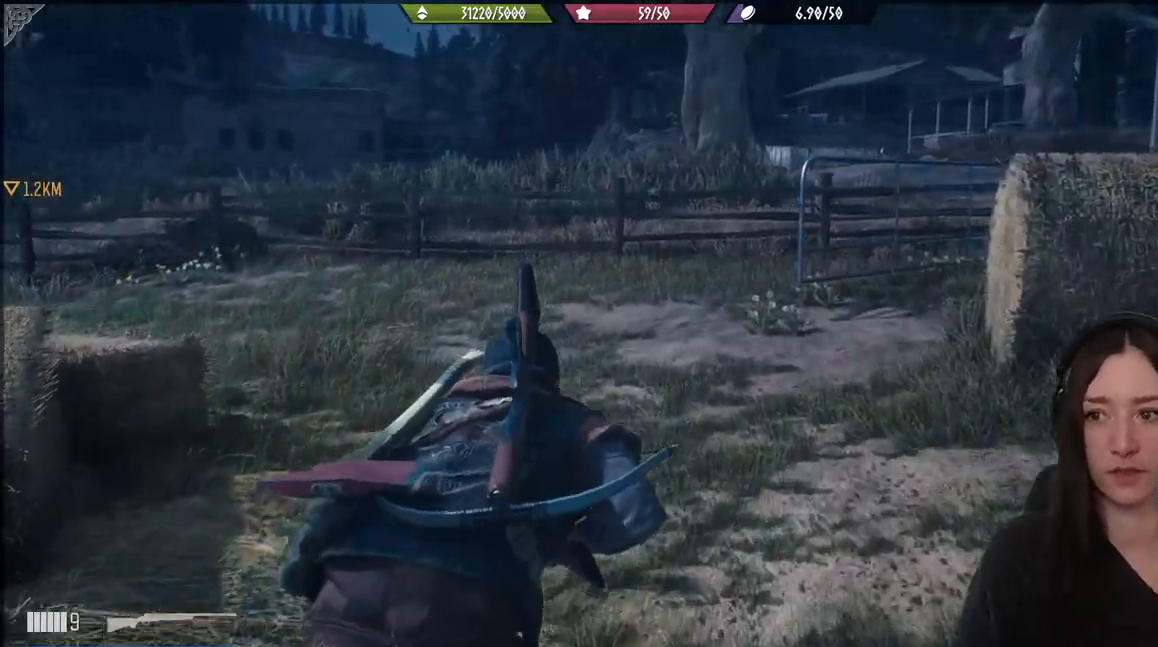
{"buttons": [], "left_stick": "up", "right_stick": "center", "events": [[83, "right_stick", "center"]]}
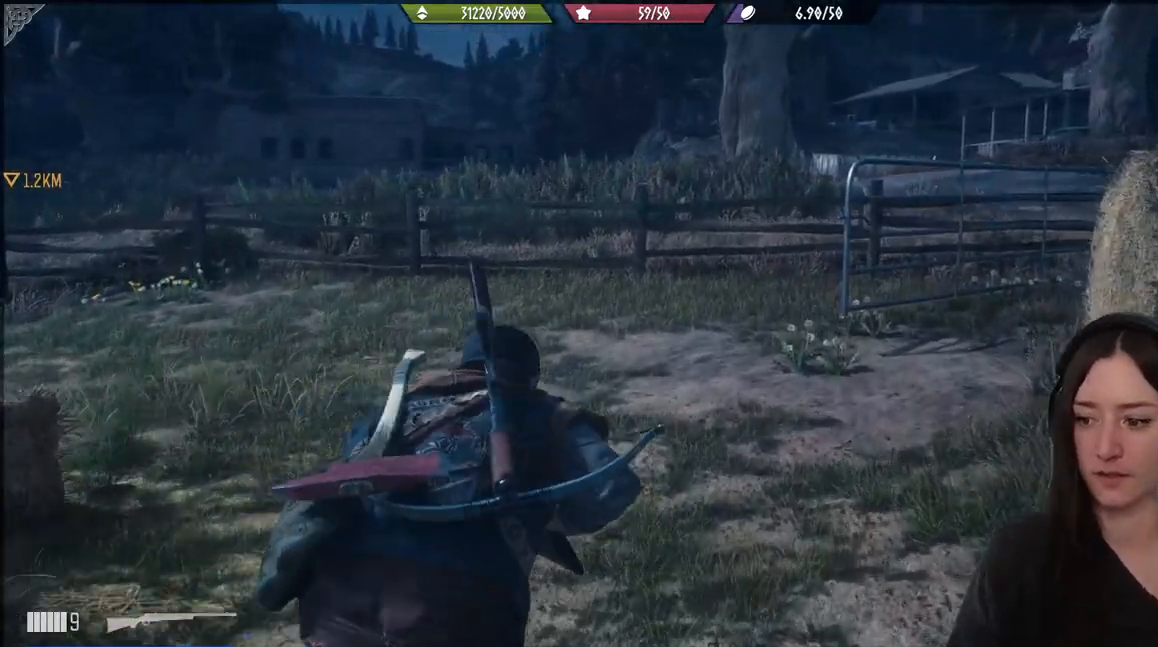
{"buttons": [], "left_stick": "up", "right_stick": "center", "events": []}
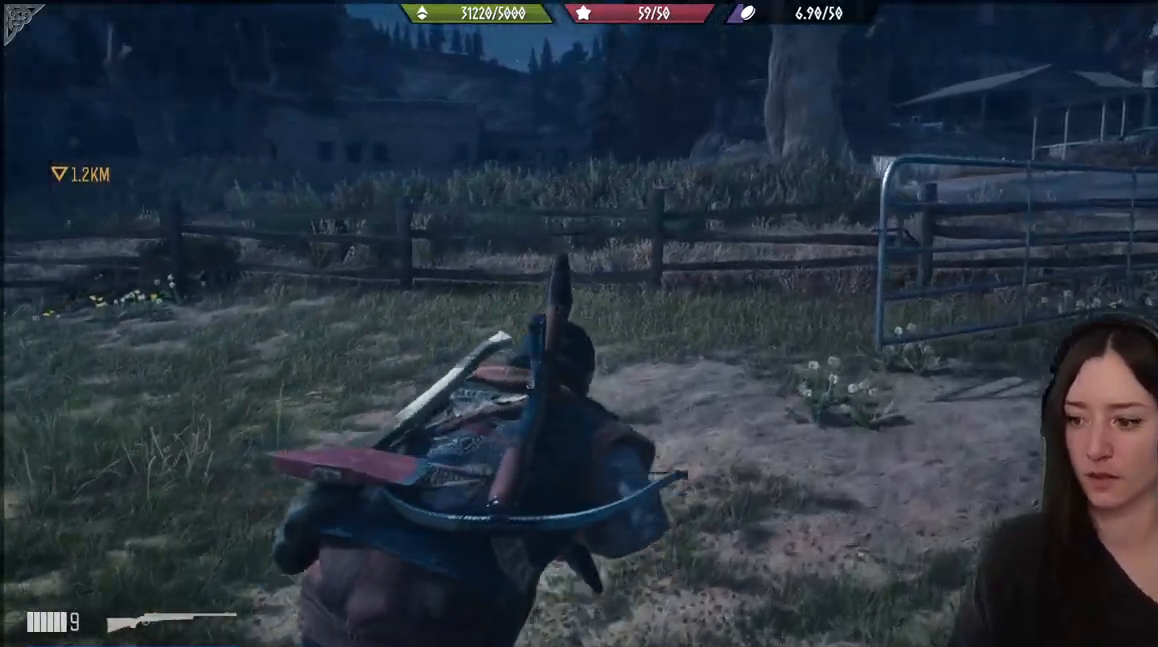
{"buttons": [], "left_stick": "up", "right_stick": "center", "events": []}
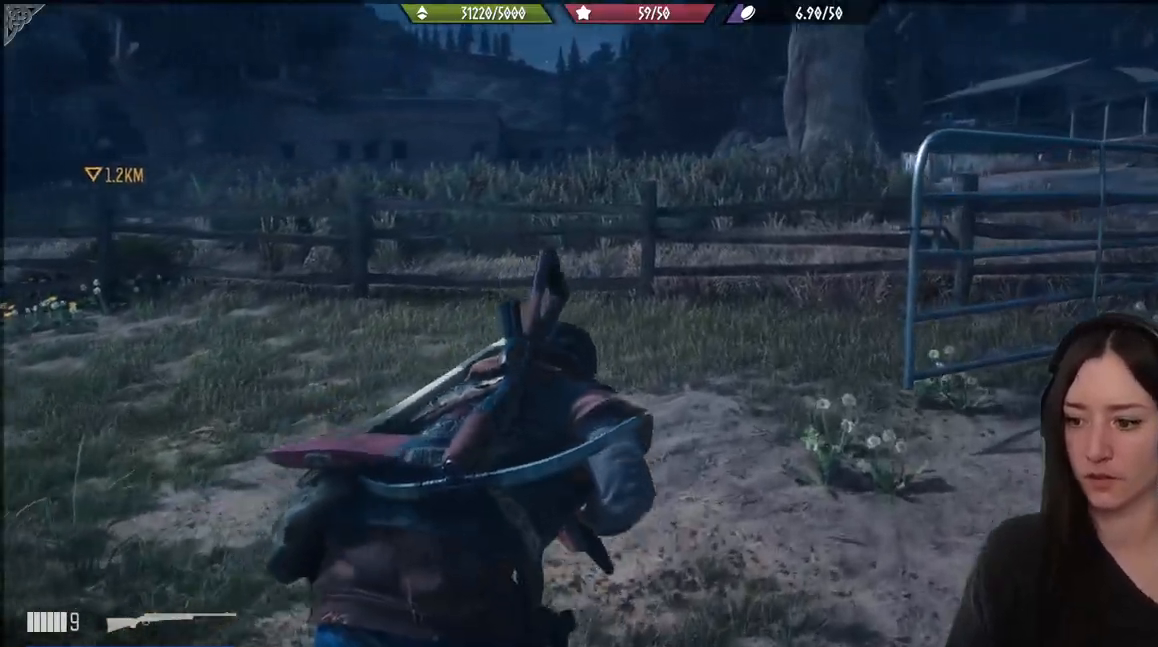
{"buttons": [], "left_stick": "up", "right_stick": "up-right", "events": [[67, "right_stick", "up-right"]]}
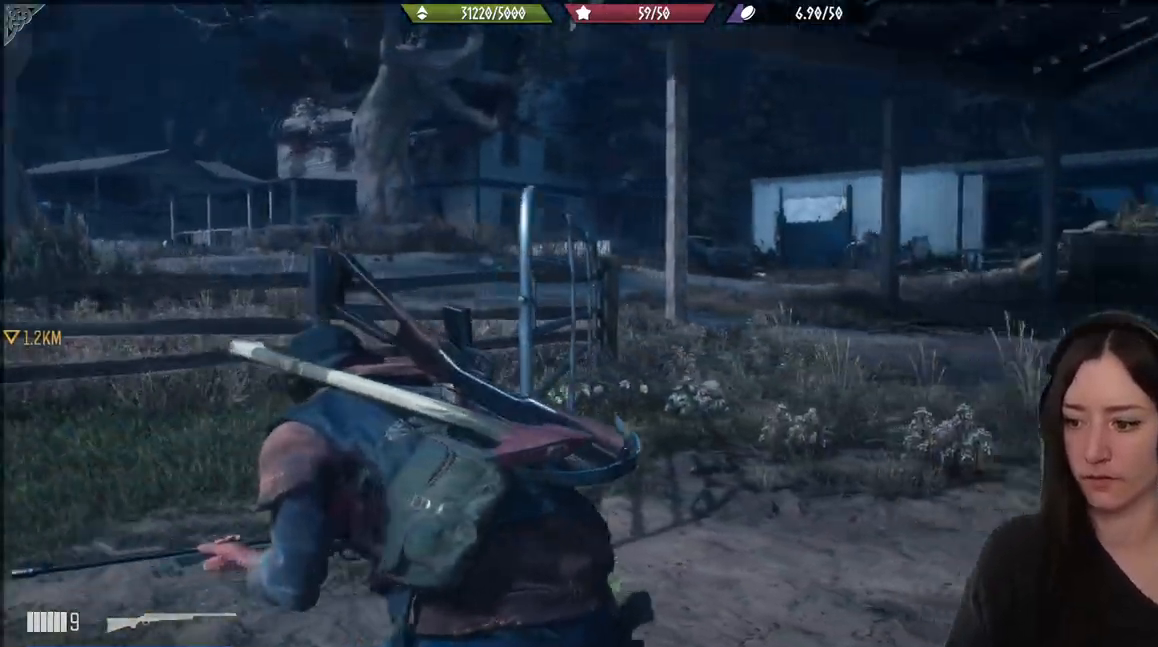
{"buttons": [], "left_stick": "up", "right_stick": "center", "events": [[50, "right_stick", "center"]]}
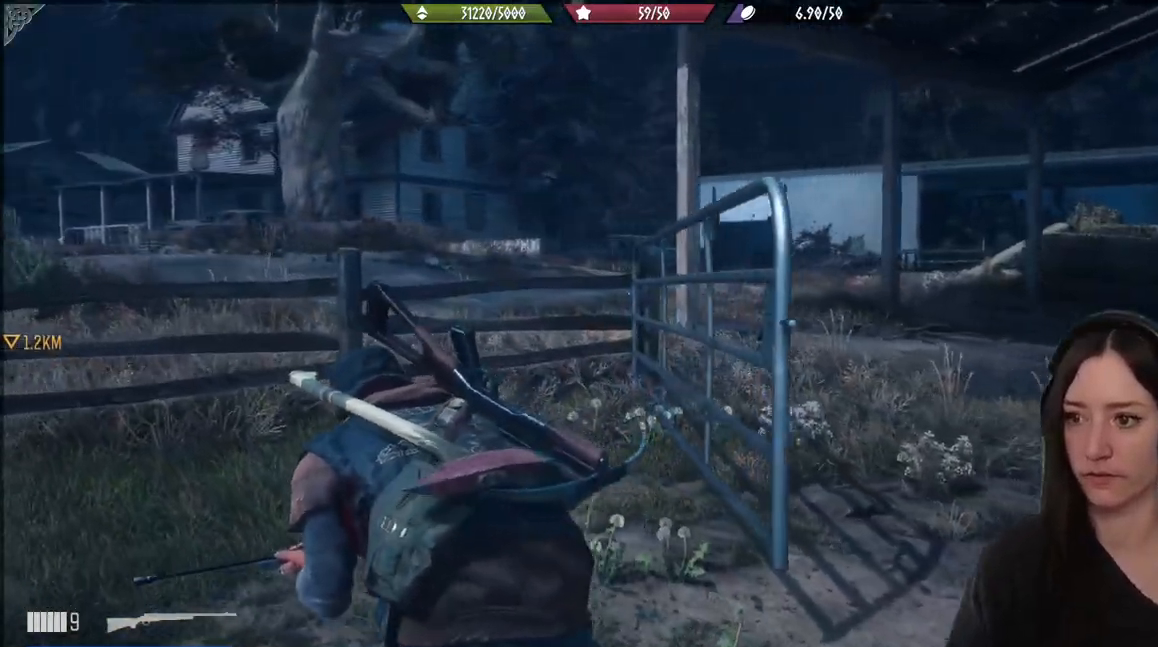
{"buttons": [], "left_stick": "center", "right_stick": "center", "events": [[400, "left_stick", "center"]]}
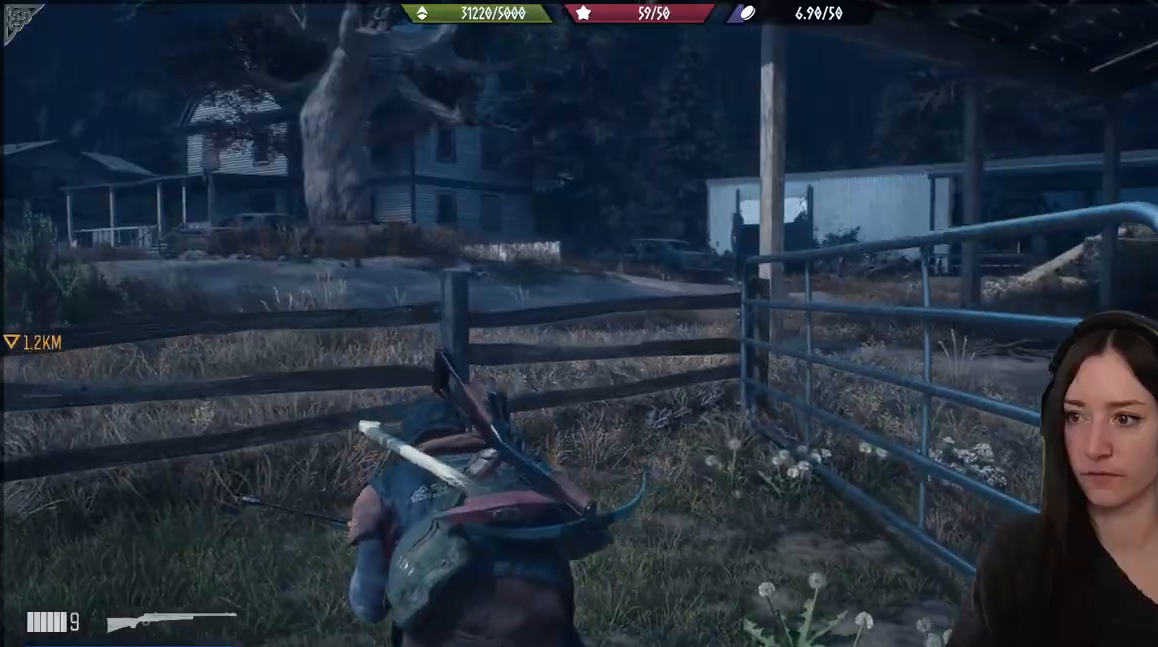
{"buttons": [], "left_stick": "center", "right_stick": "right", "events": [[200, "right_stick", "right"]]}
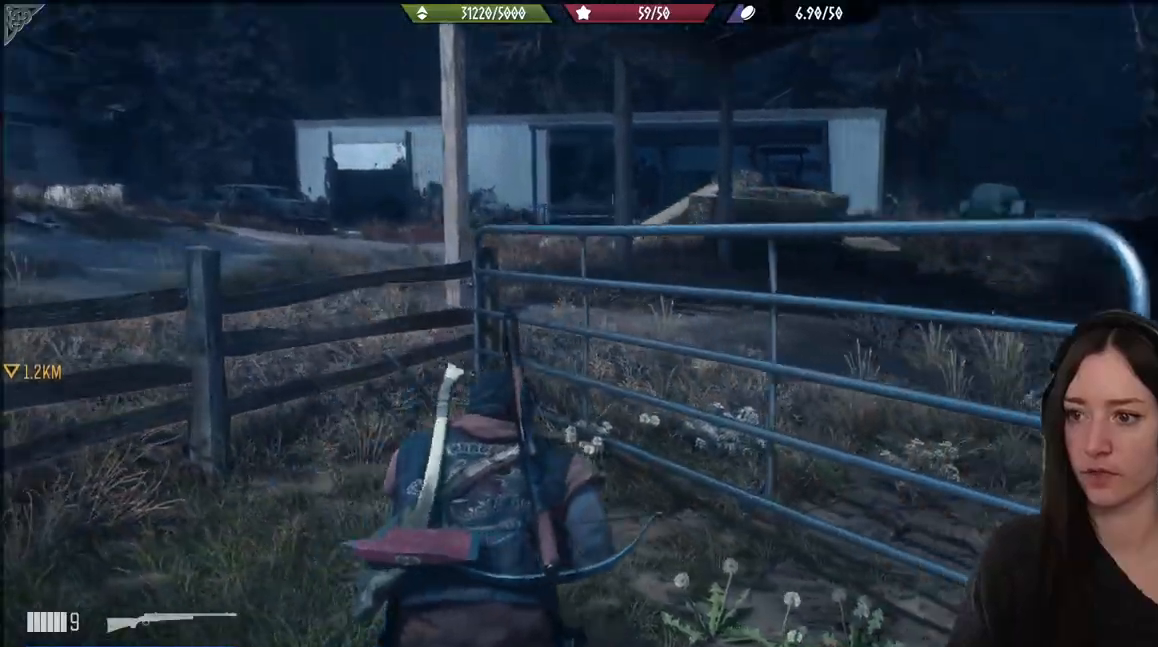
{"buttons": [], "left_stick": "right", "right_stick": "center", "events": [[33, "left_stick", "right"], [50, "right_stick", "center"]]}
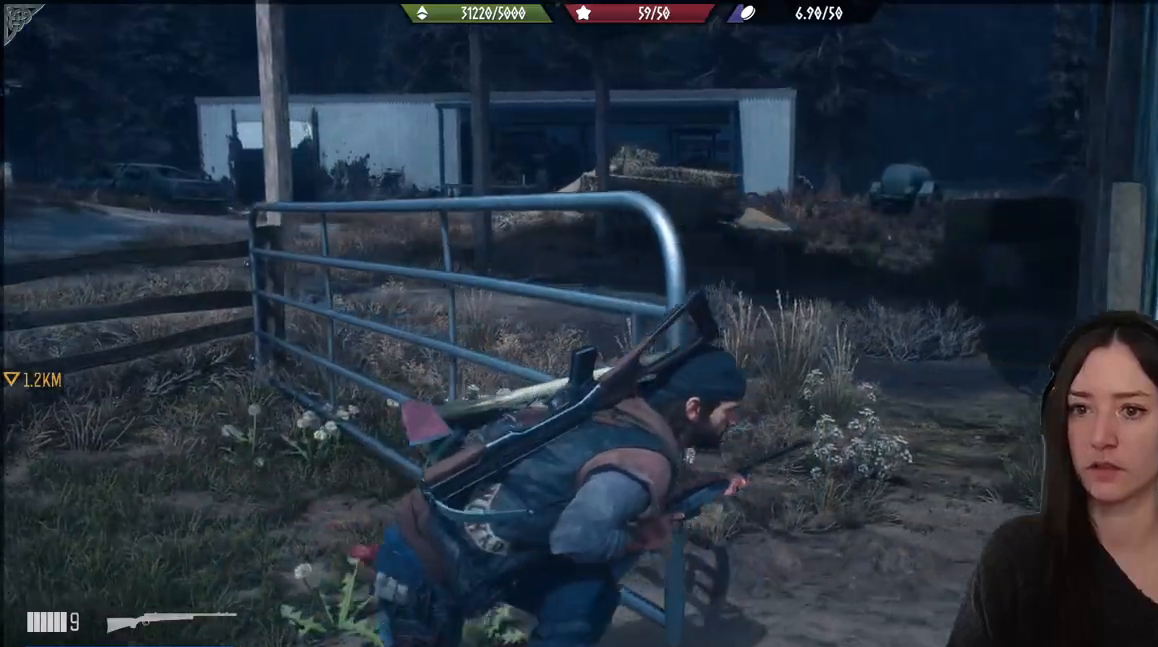
{"buttons": [], "left_stick": "up", "right_stick": "center", "events": [[83, "left_stick", "up"], [100, "right_stick", "down-left"], [300, "right_stick", "center"]]}
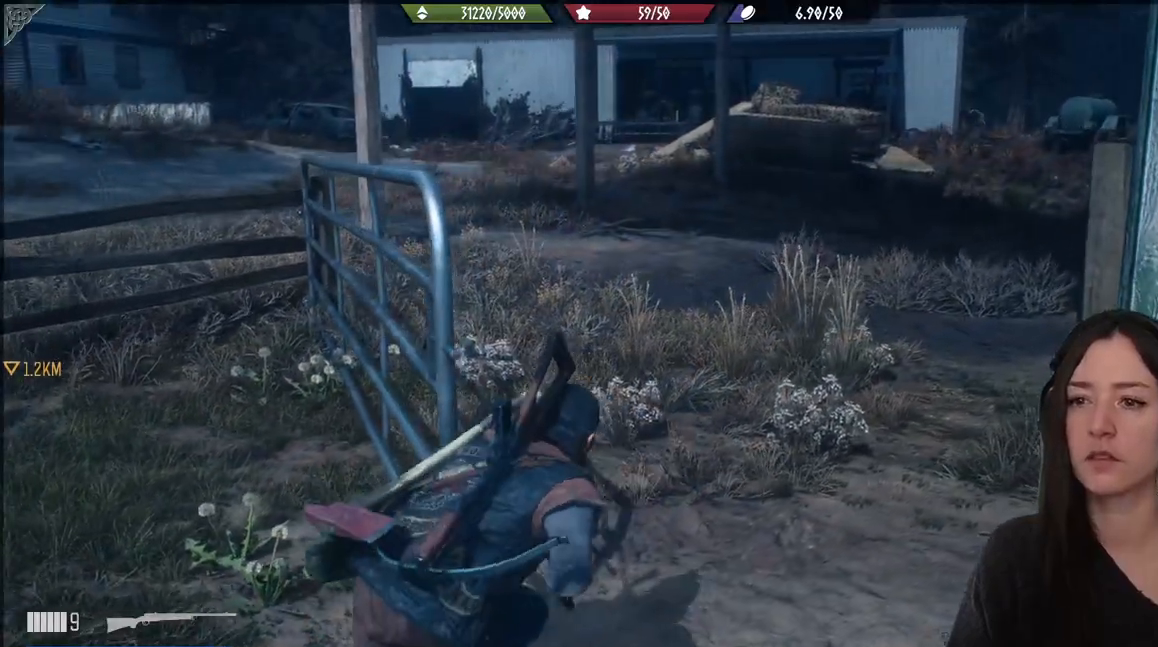
{"buttons": [], "left_stick": "up", "right_stick": "left", "events": [[483, "right_stick", "left"]]}
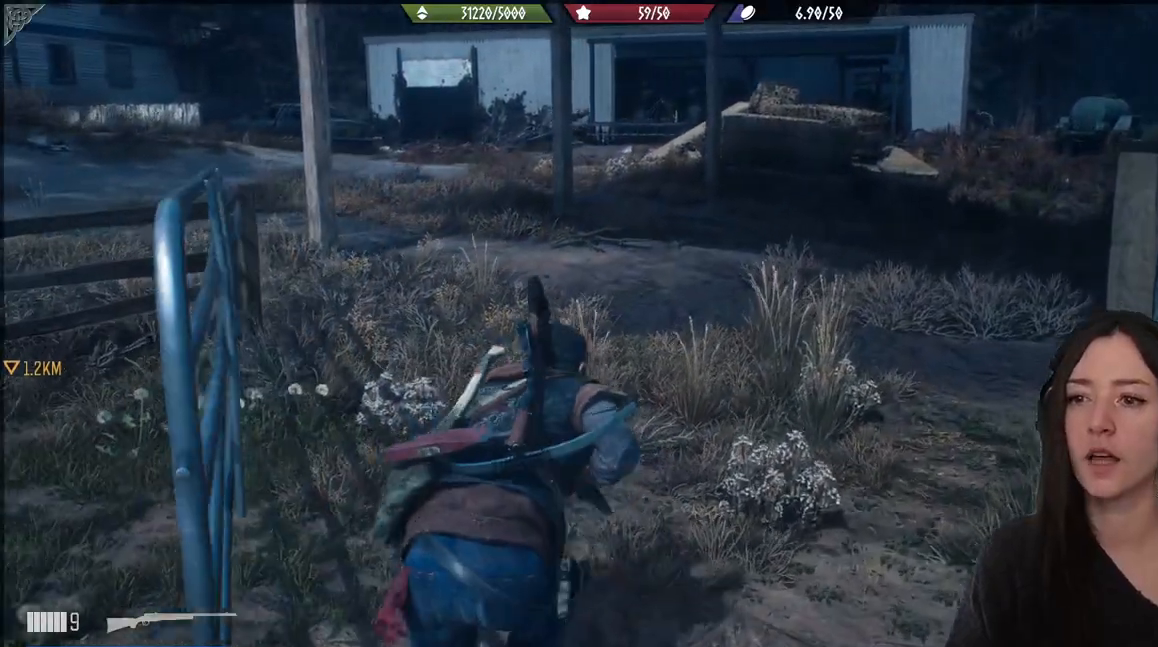
{"buttons": [], "left_stick": "up", "right_stick": "up-left", "events": [[150, "right_stick", "center"], [483, "right_stick", "up-left"]]}
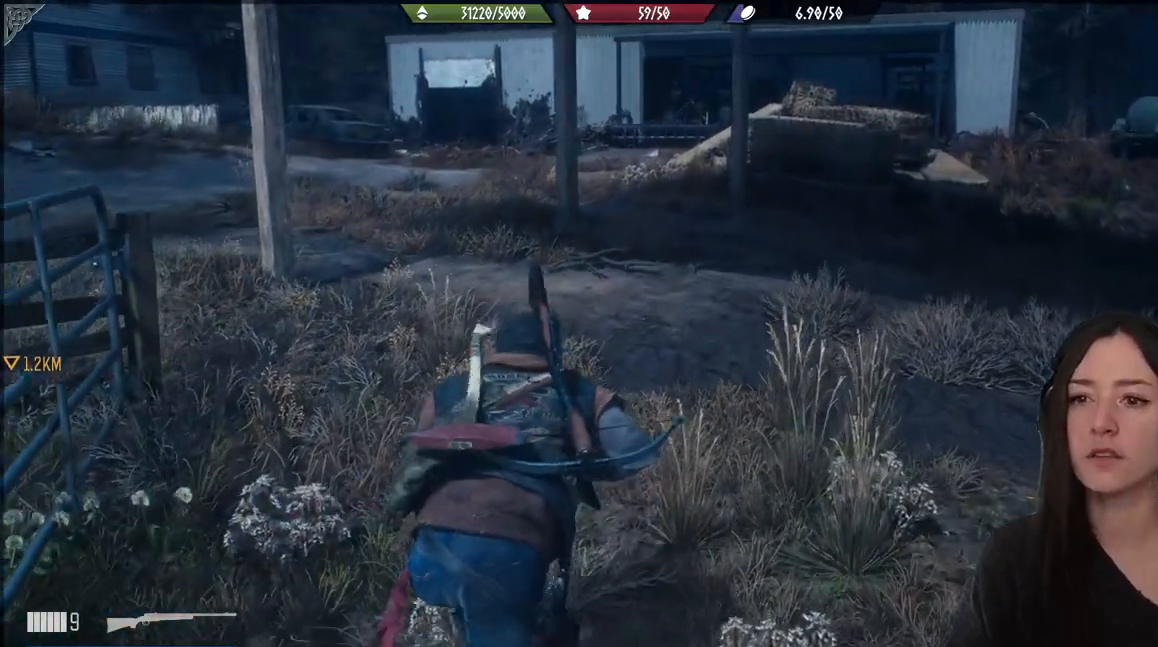
{"buttons": [], "left_stick": "up", "right_stick": "up-left", "events": []}
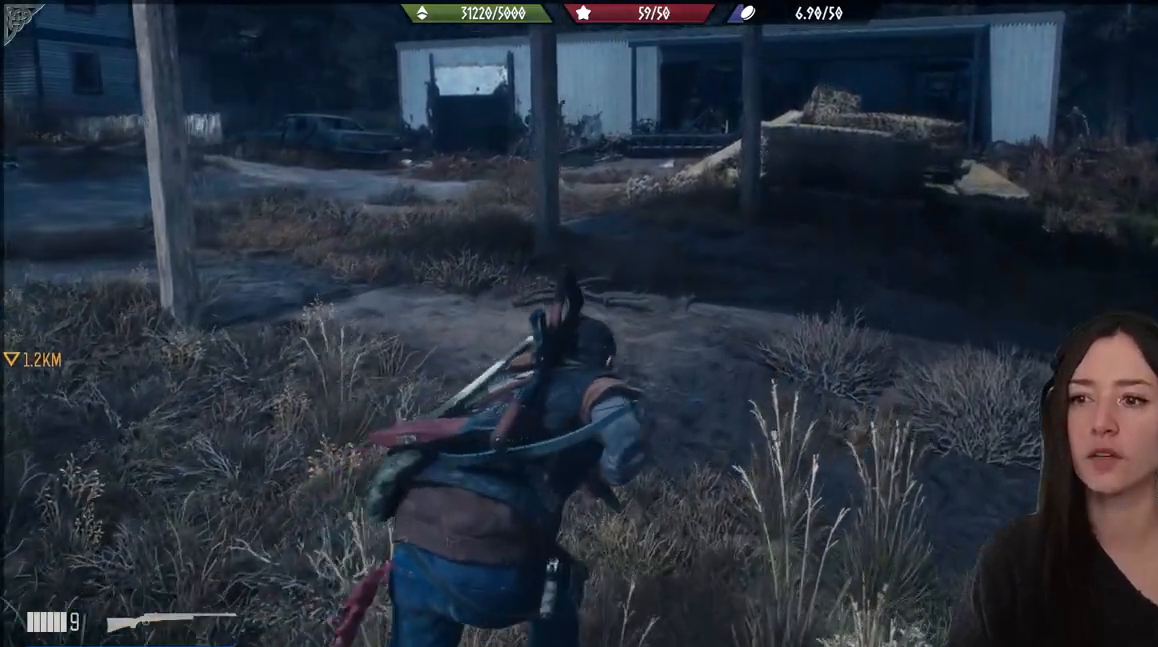
{"buttons": [], "left_stick": "up", "right_stick": "center", "events": [[300, "right_stick", "center"]]}
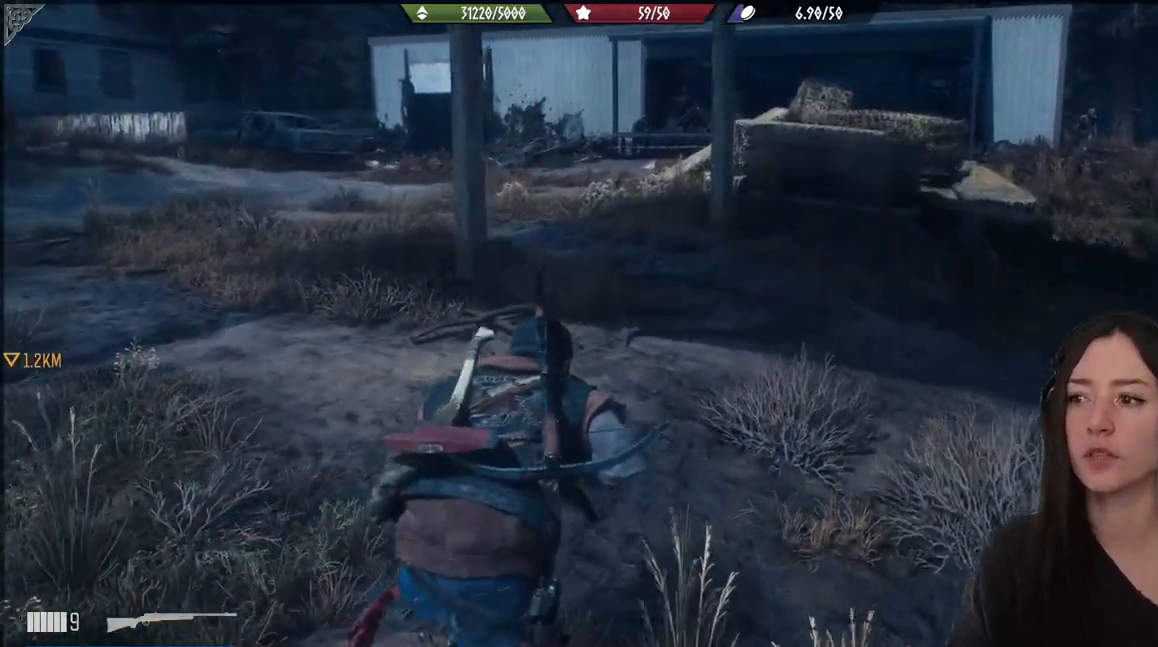
{"buttons": [], "left_stick": "up", "right_stick": "center", "events": []}
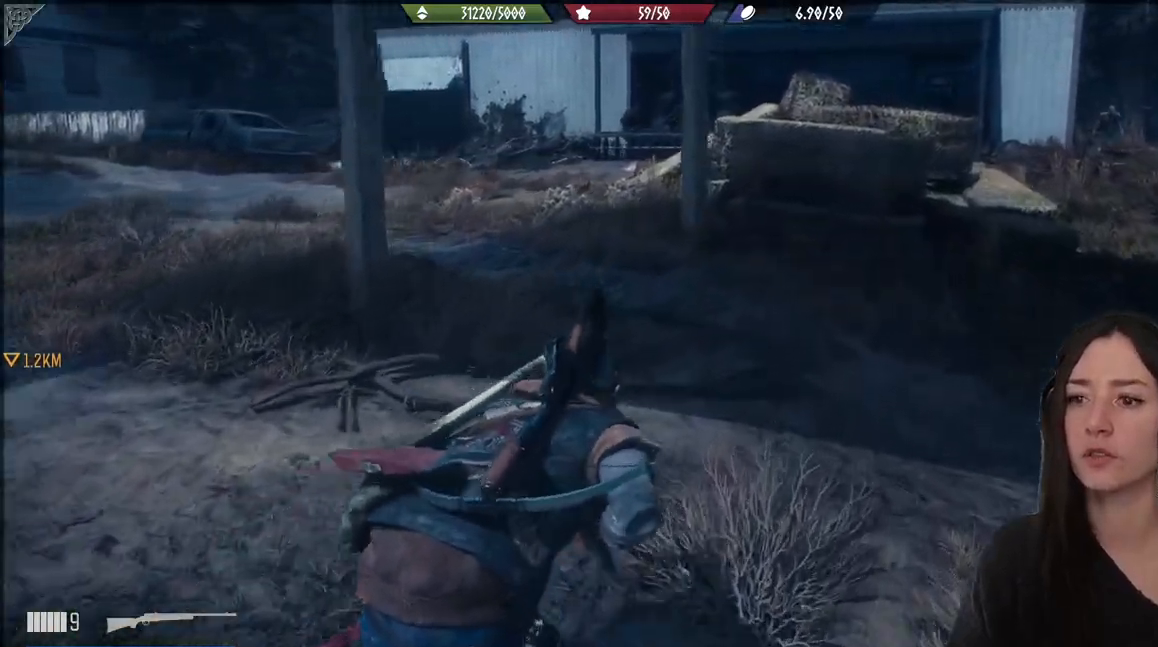
{"buttons": [], "left_stick": "up", "right_stick": "center", "events": []}